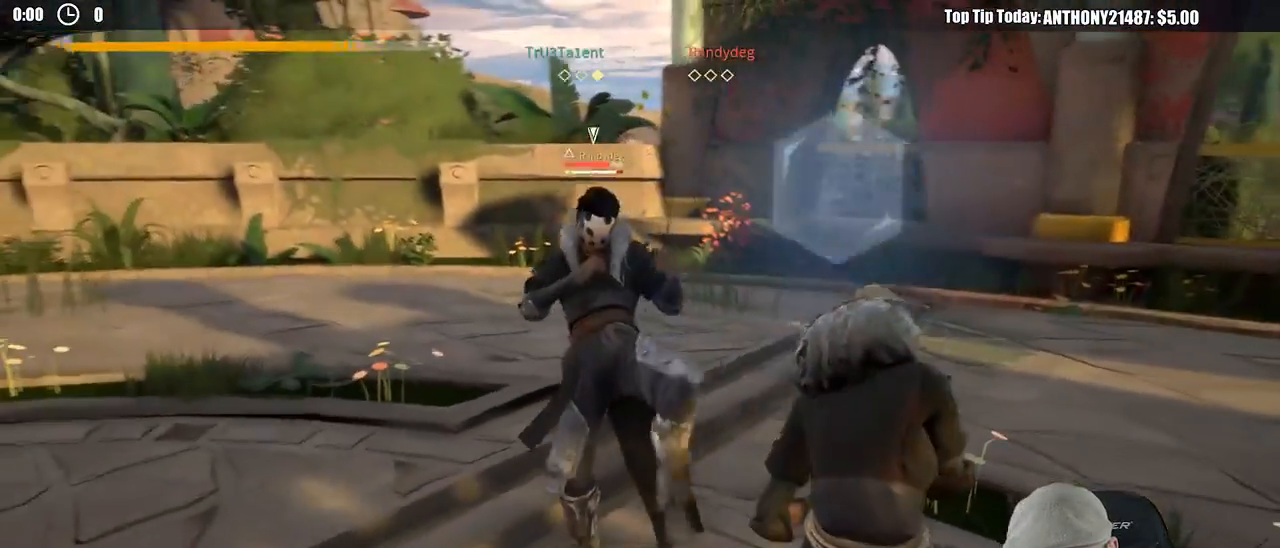
Gameplay with a controller (Xbox layout); each line is a JSON object with the inputs held at the frame after it. "events" lists button and stick changes between this image and that frame as [ms after this image, input, new state], when the widget could be followed in between. Not read: R3.
{"buttons": ["L2"], "left_stick": "up-left", "right_stick": "center", "events": [[50, "X", "down"], [167, "X", "up"]]}
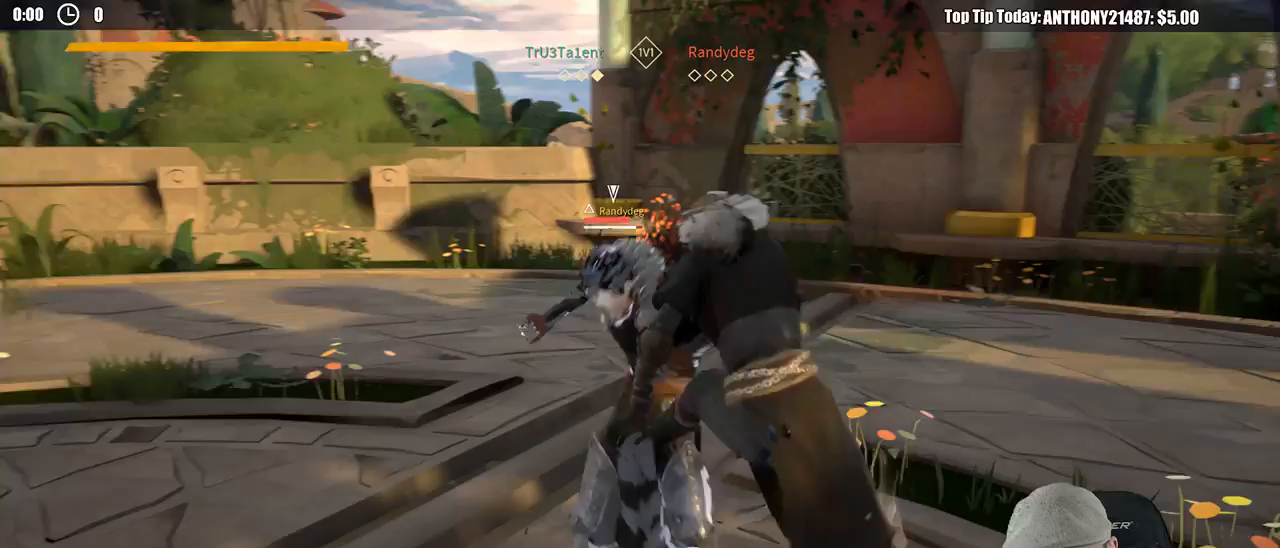
{"buttons": [], "left_stick": "up-right", "right_stick": "center", "events": [[33, "L2", "up"], [100, "Y", "down"], [200, "Y", "up"], [467, "left_stick", "up-right"]]}
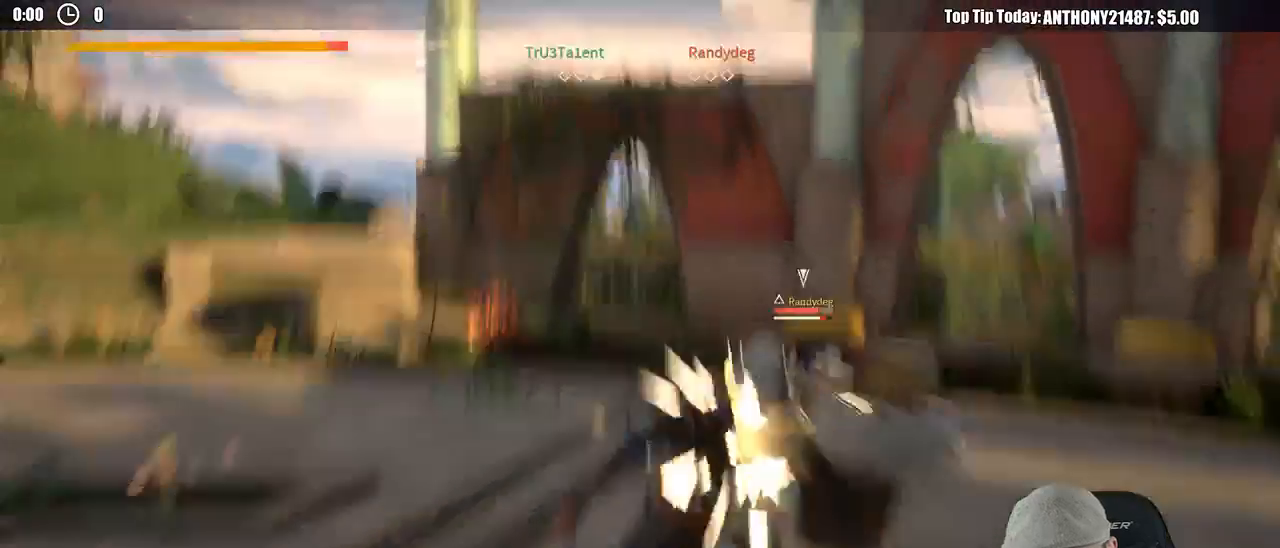
{"buttons": [], "left_stick": "down-right", "right_stick": "center", "events": [[167, "left_stick", "right"], [467, "left_stick", "down-right"]]}
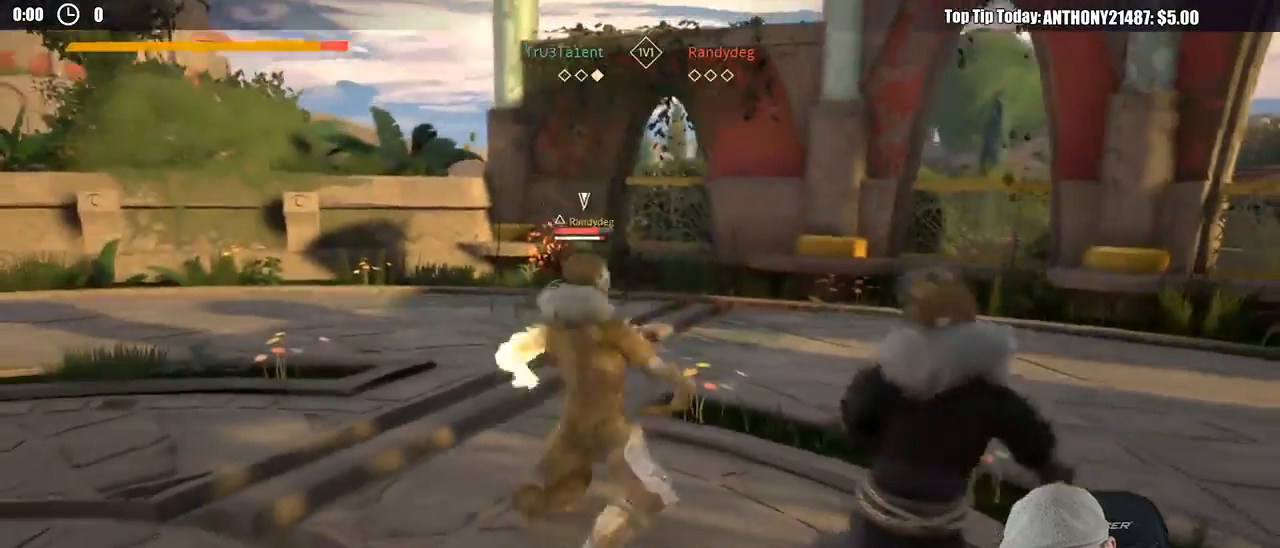
{"buttons": ["L2"], "left_stick": "down-right", "right_stick": "center", "events": [[233, "L2", "down"]]}
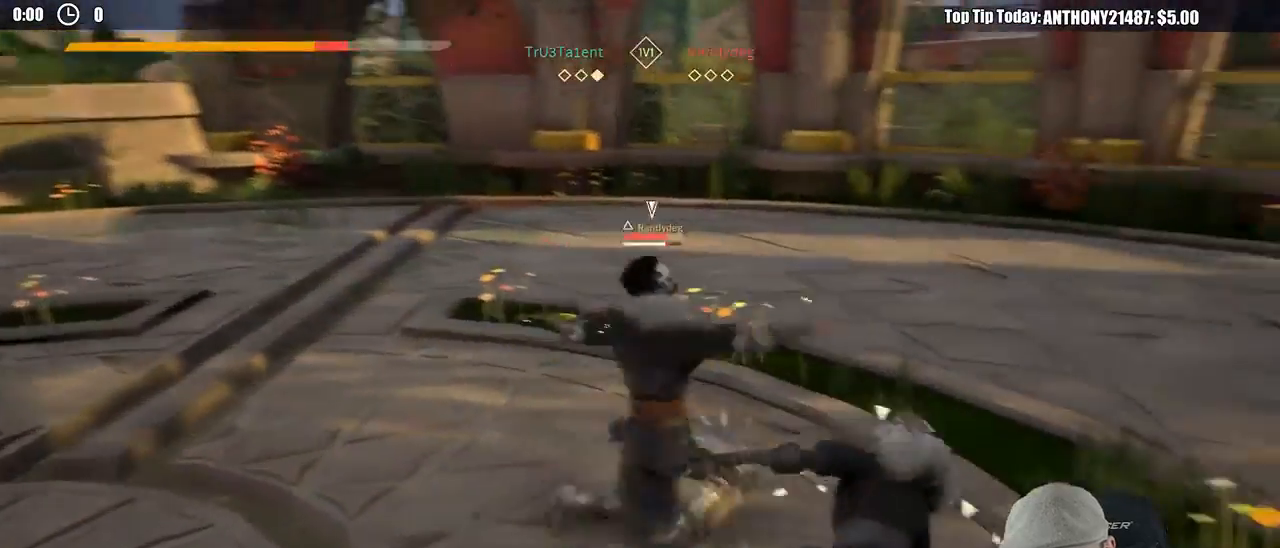
{"buttons": ["L2"], "left_stick": "right", "right_stick": "center", "events": [[83, "left_stick", "right"]]}
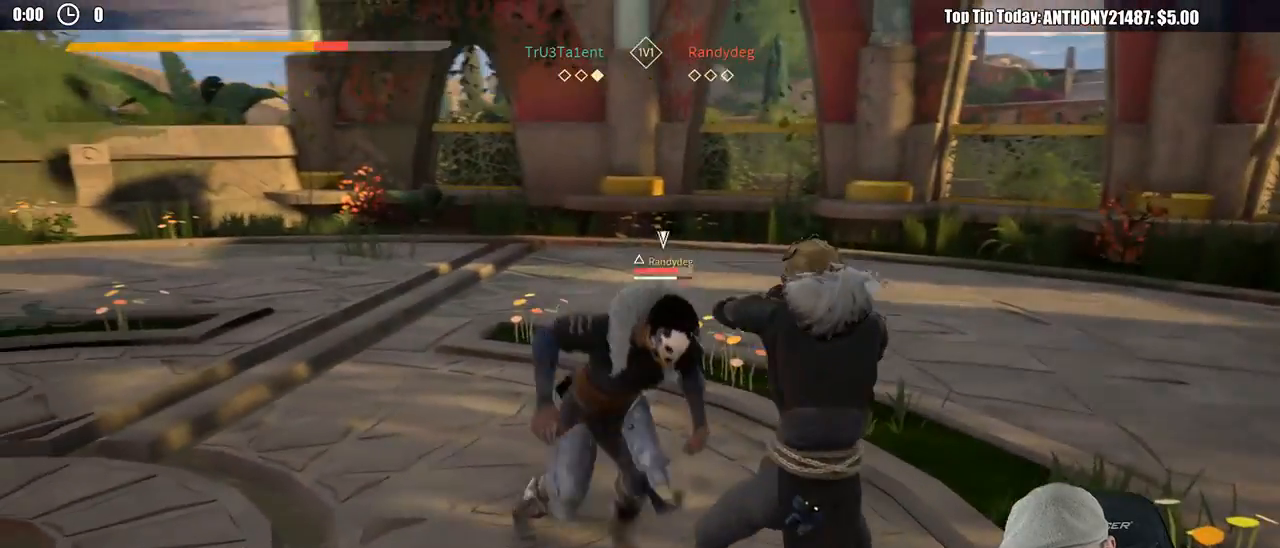
{"buttons": ["L2"], "left_stick": "right", "right_stick": "center", "events": []}
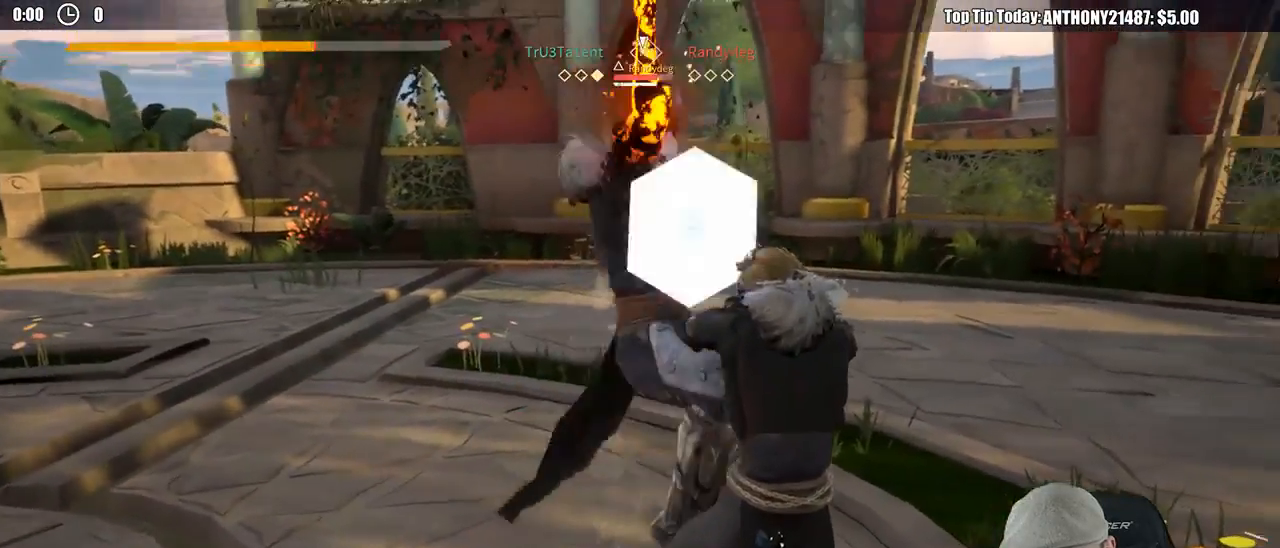
{"buttons": [], "left_stick": "down-right", "right_stick": "center", "events": [[250, "L2", "up"], [267, "left_stick", "down-right"]]}
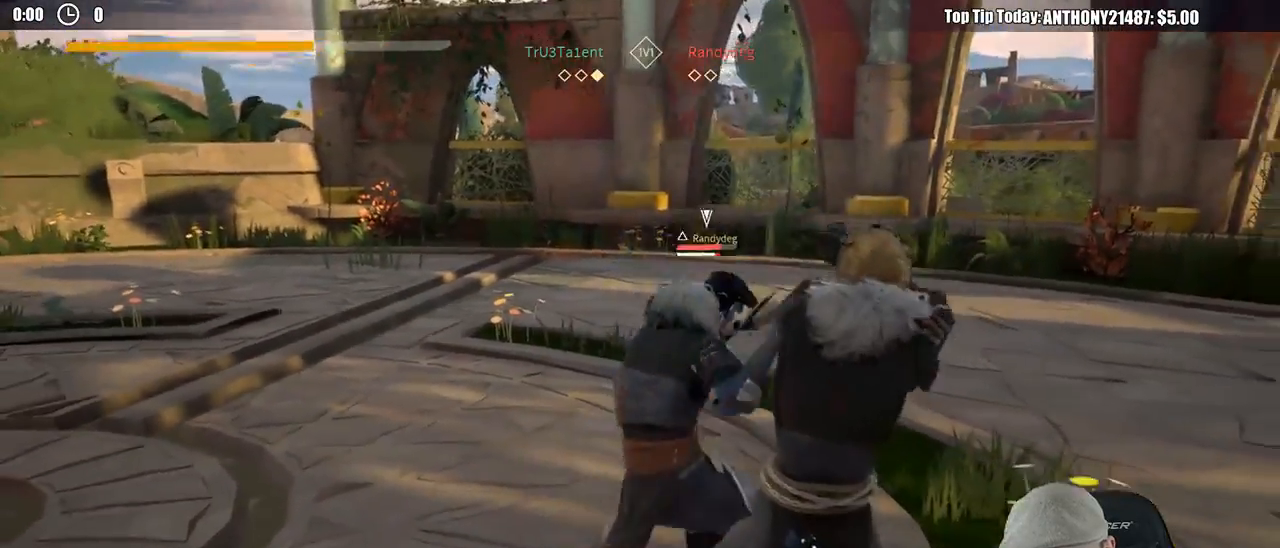
{"buttons": ["L2"], "left_stick": "down-left", "right_stick": "center", "events": [[100, "L2", "down"], [483, "left_stick", "down-left"]]}
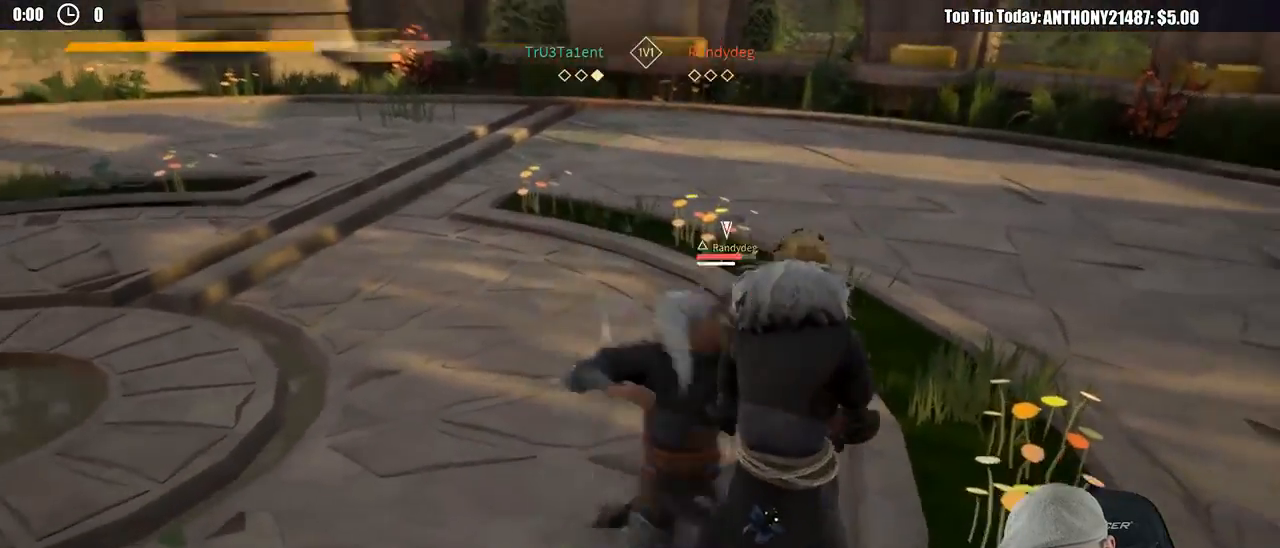
{"buttons": ["L2"], "left_stick": "up-left", "right_stick": "center", "events": [[150, "left_stick", "left"], [250, "X", "down"], [300, "left_stick", "up-left"], [350, "X", "up"]]}
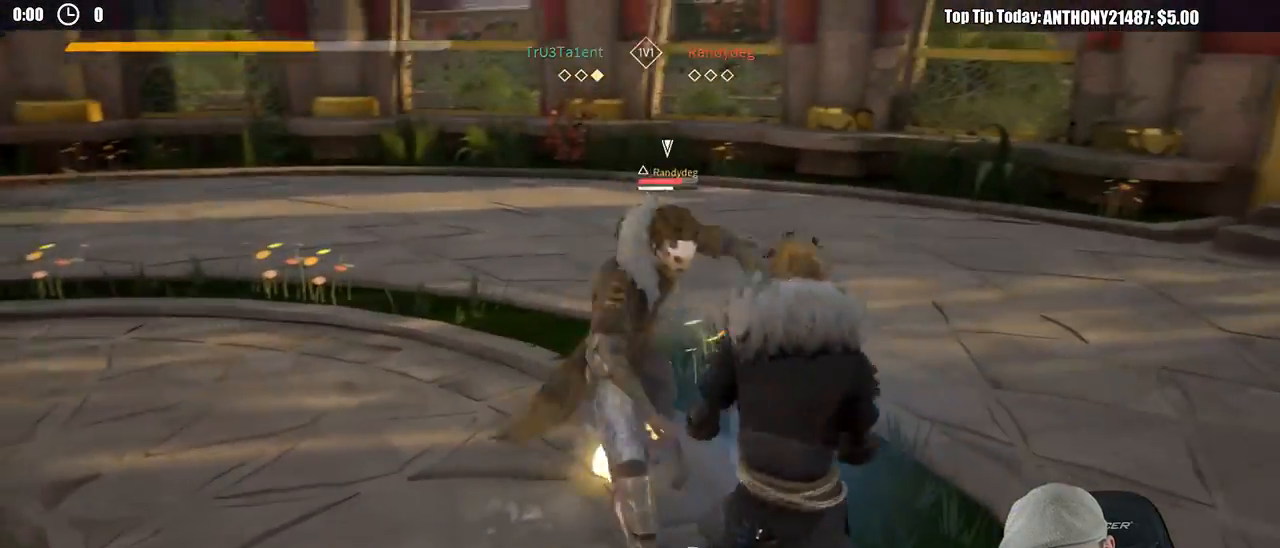
{"buttons": ["L2"], "left_stick": "up-left", "right_stick": "center", "events": [[233, "X", "down"], [333, "X", "up"]]}
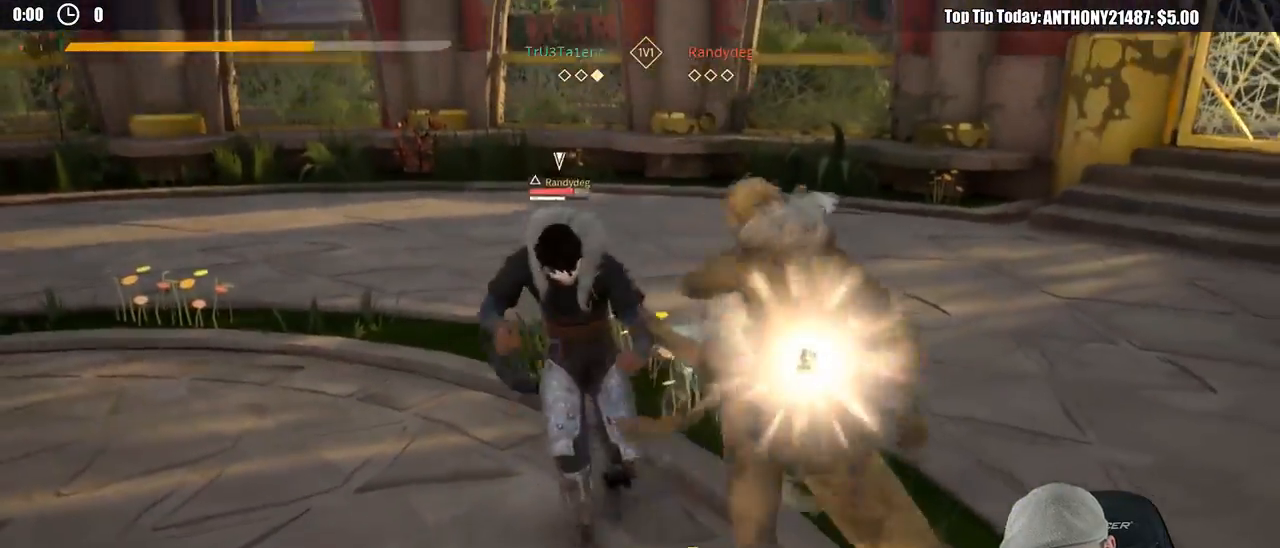
{"buttons": [], "left_stick": "left", "right_stick": "center", "events": [[100, "L2", "up"], [383, "left_stick", "left"]]}
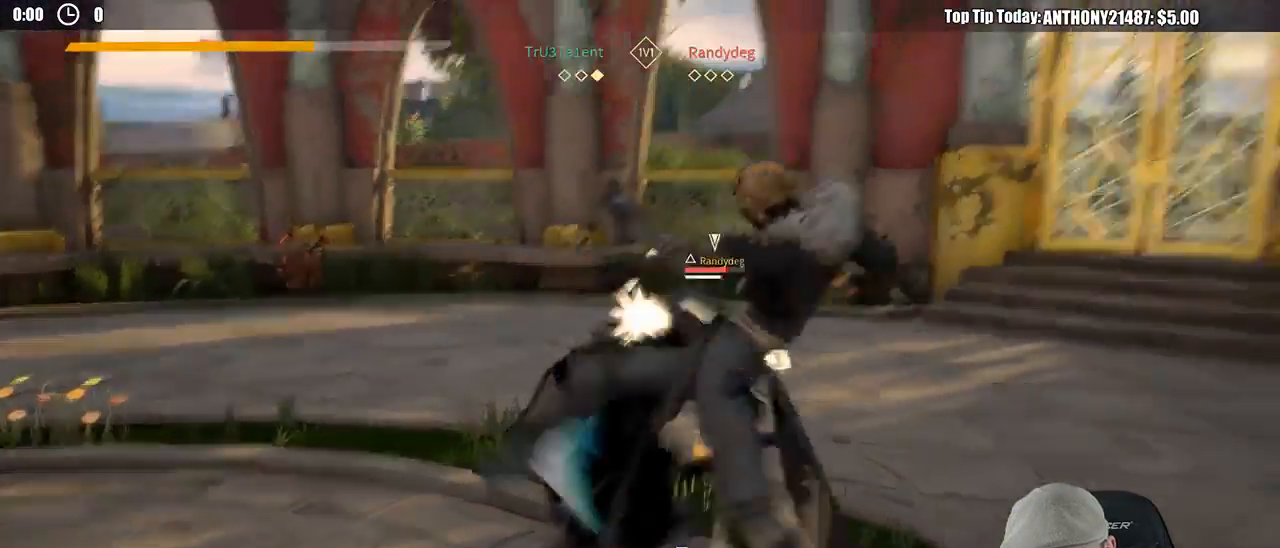
{"buttons": [], "left_stick": "down", "right_stick": "center", "events": [[67, "left_stick", "down-left"], [283, "left_stick", "down"]]}
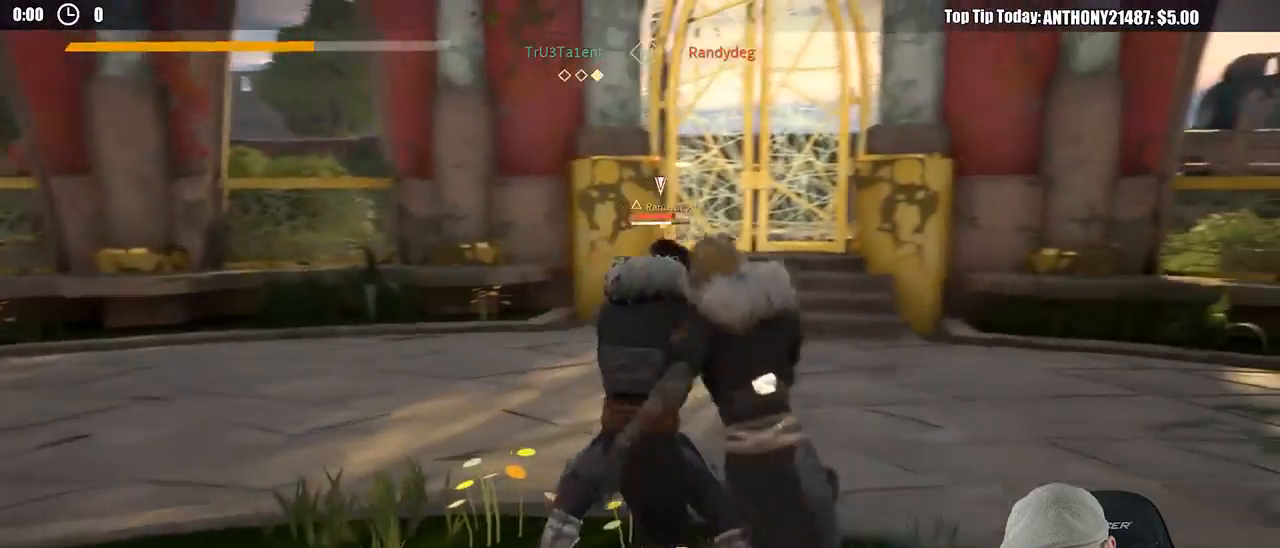
{"buttons": [], "left_stick": "down-right", "right_stick": "center", "events": [[17, "left_stick", "down-right"]]}
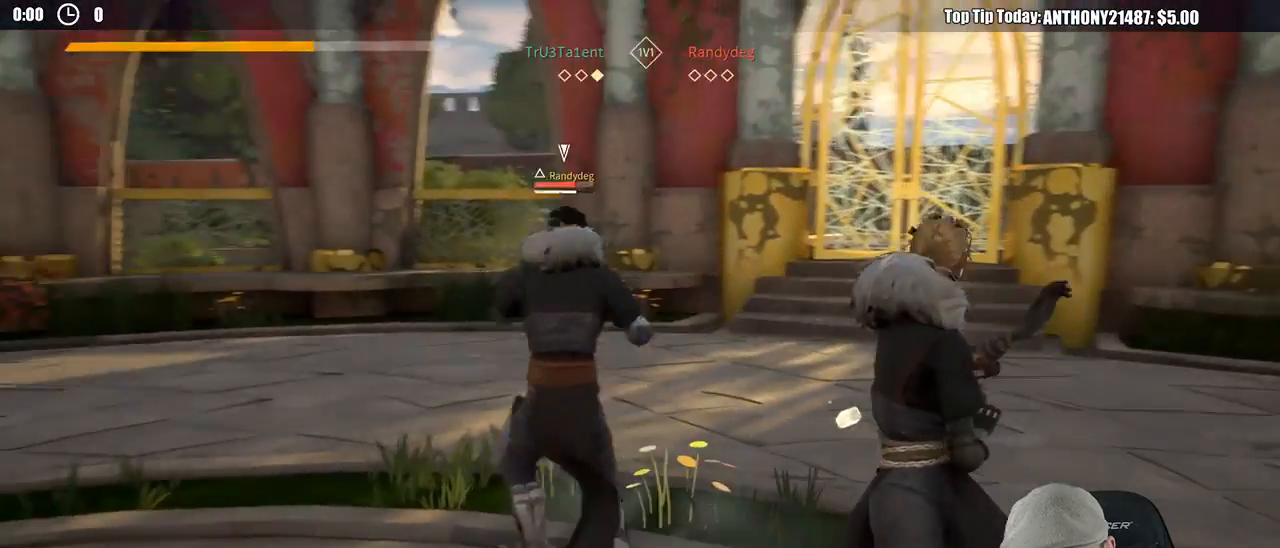
{"buttons": [], "left_stick": "up", "right_stick": "center", "events": [[317, "left_stick", "right"], [483, "left_stick", "up"]]}
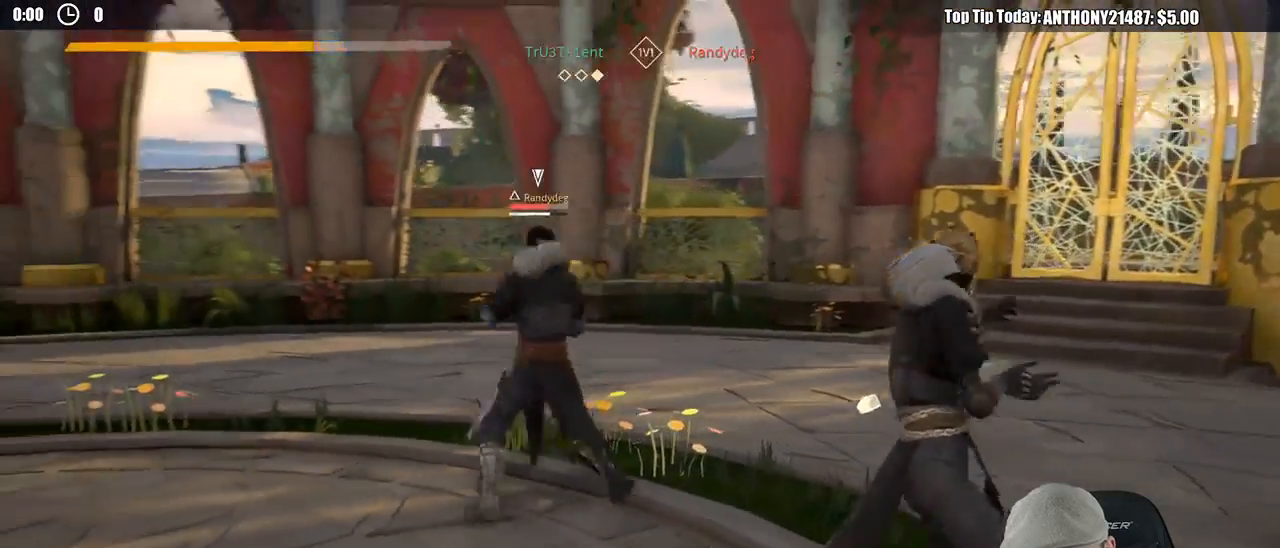
{"buttons": [], "left_stick": "up", "right_stick": "center", "events": [[150, "X", "down"], [267, "X", "up"]]}
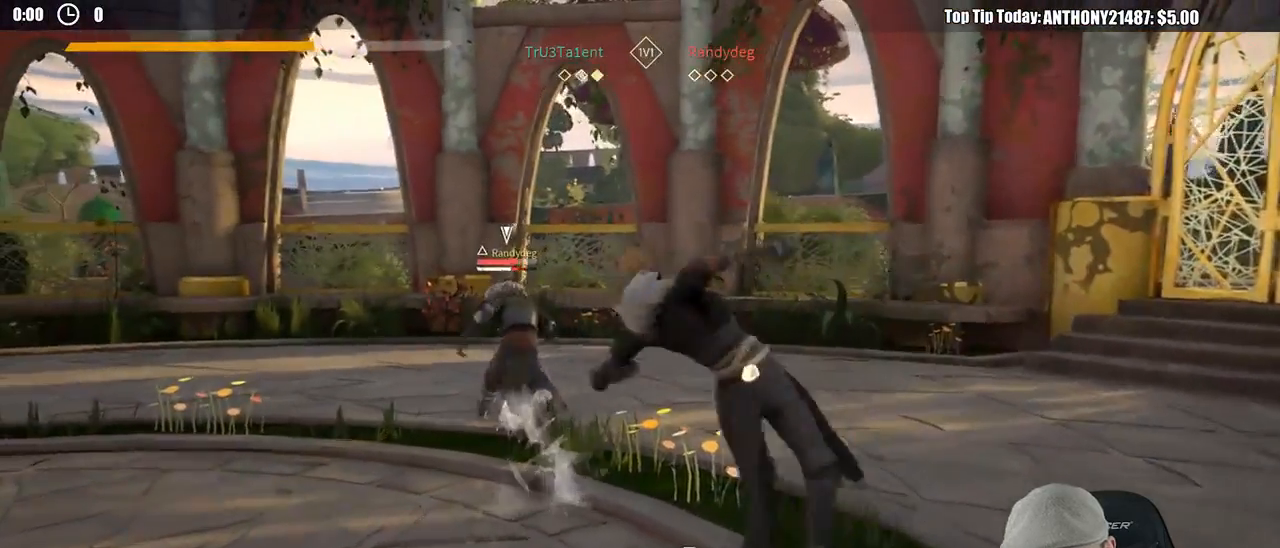
{"buttons": [], "left_stick": "down-right", "right_stick": "center", "events": [[133, "left_stick", "center"], [233, "left_stick", "down-right"]]}
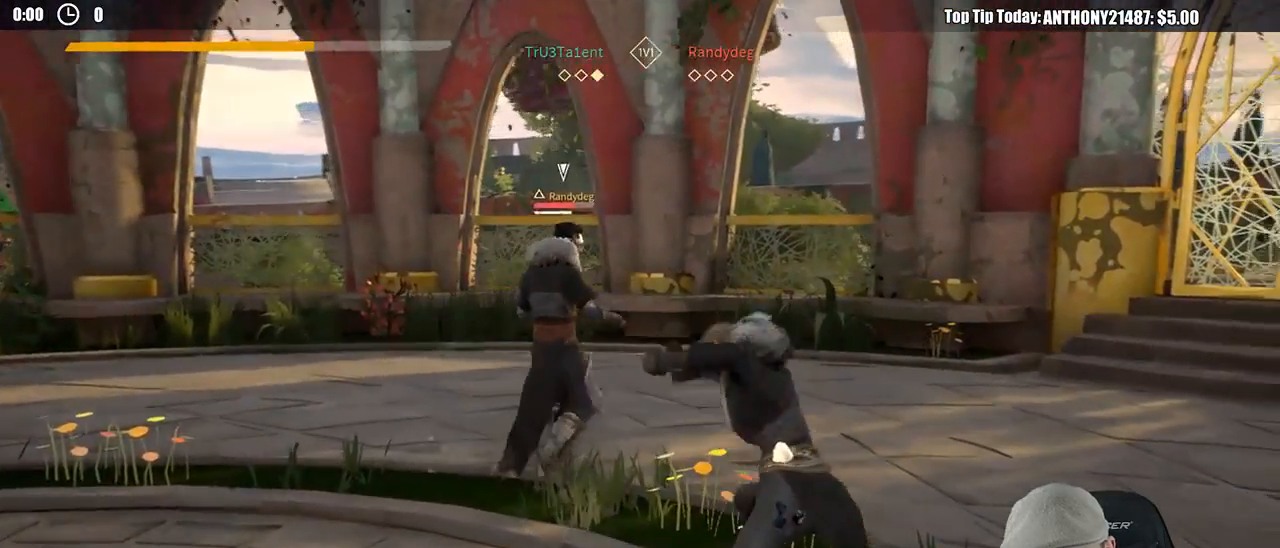
{"buttons": [], "left_stick": "right", "right_stick": "center", "events": [[467, "left_stick", "right"]]}
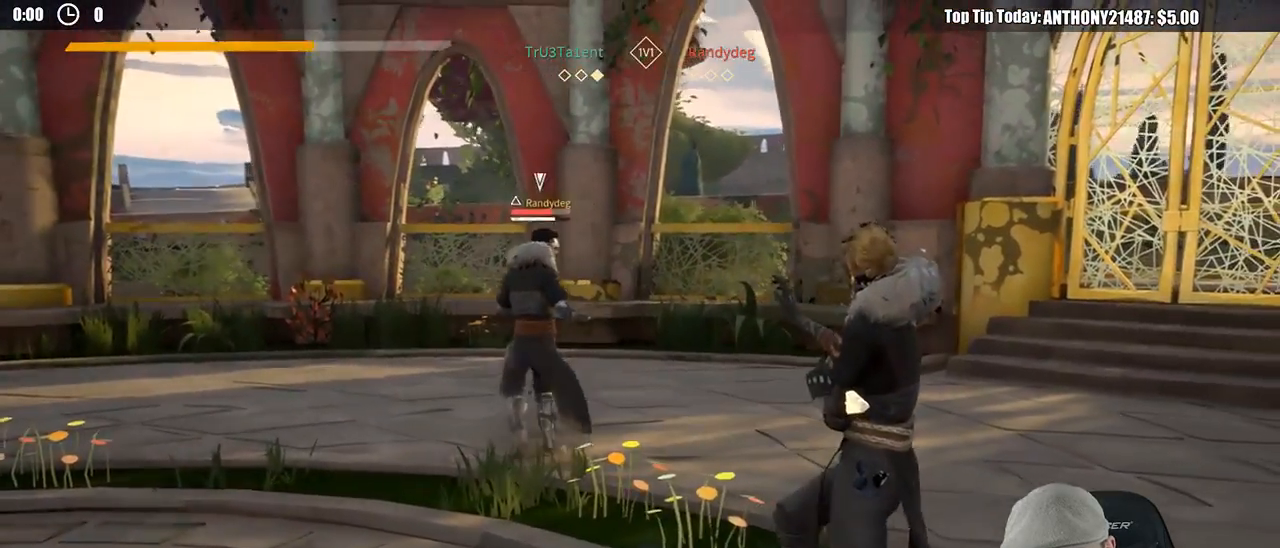
{"buttons": [], "left_stick": "right", "right_stick": "center", "events": [[183, "left_stick", "up"], [500, "left_stick", "right"]]}
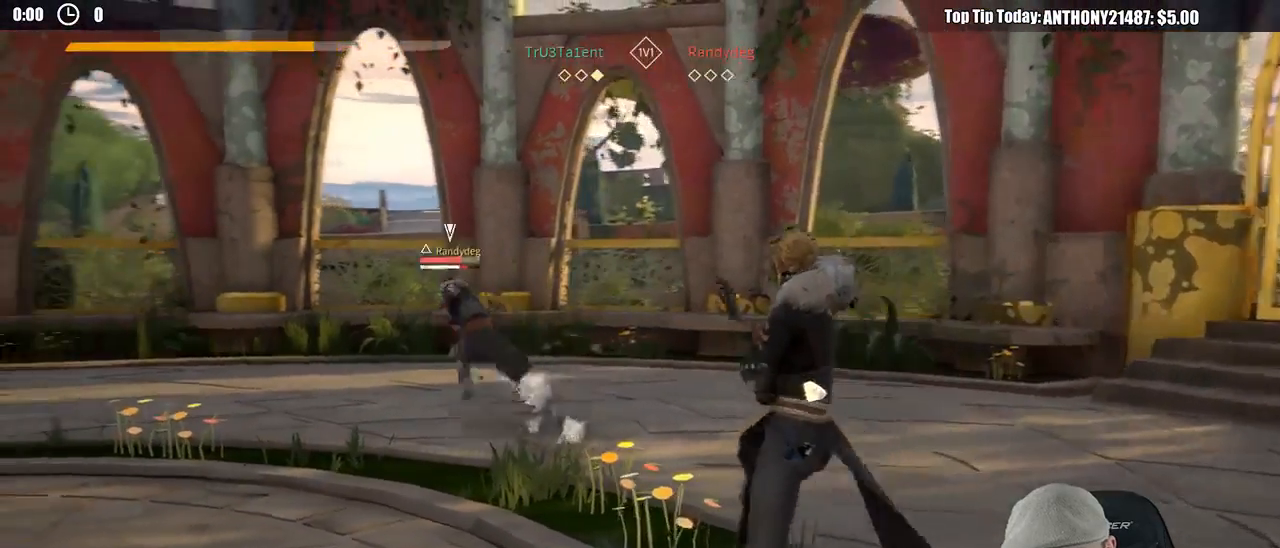
{"buttons": [], "left_stick": "up-left", "right_stick": "center", "events": [[233, "left_stick", "up"], [300, "left_stick", "up-left"]]}
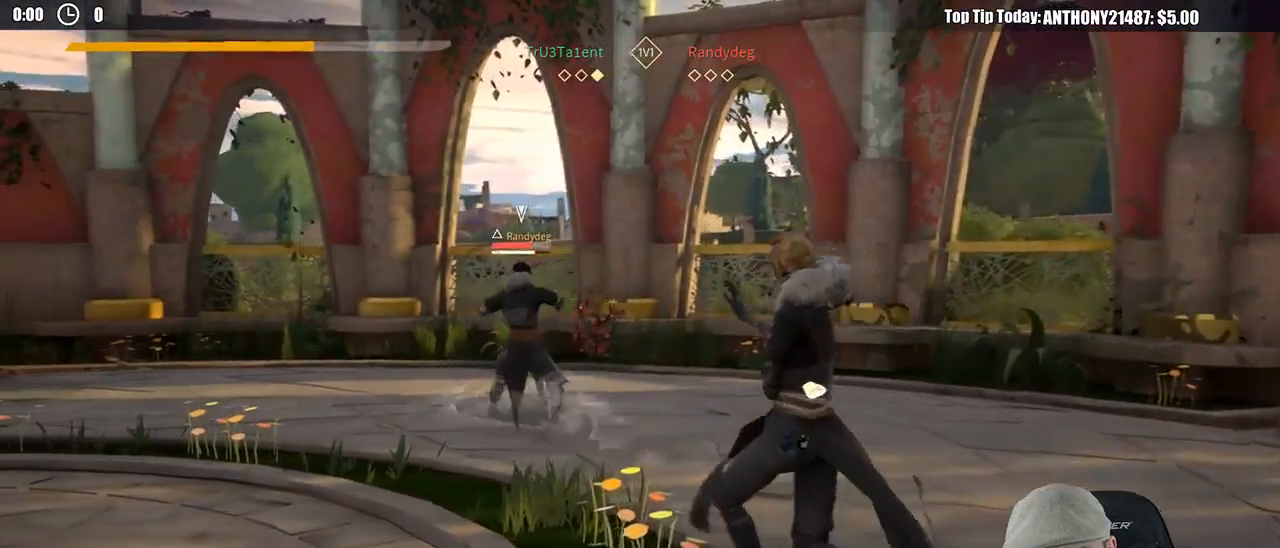
{"buttons": [], "left_stick": "down", "right_stick": "center", "events": [[267, "left_stick", "down-left"], [450, "left_stick", "down"]]}
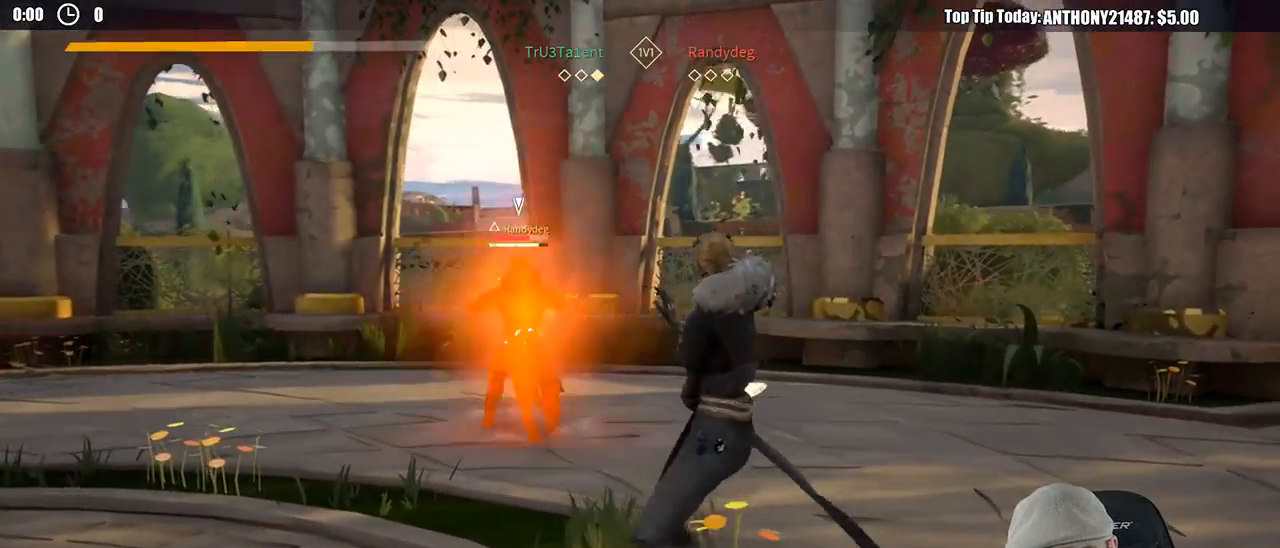
{"buttons": [], "left_stick": "down-right", "right_stick": "center", "events": [[267, "left_stick", "down-right"]]}
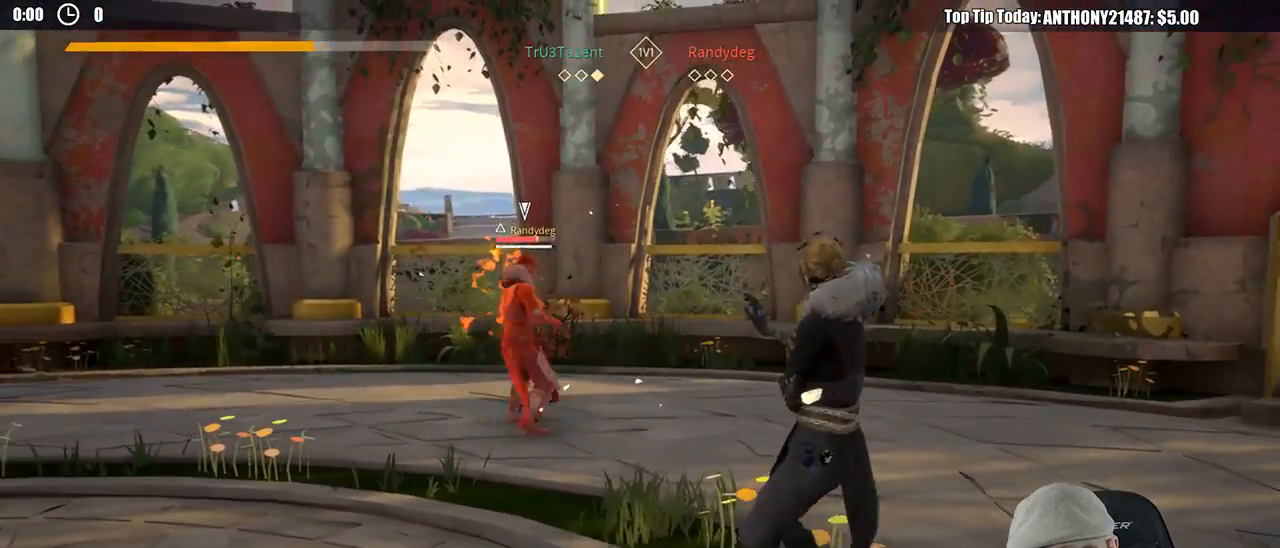
{"buttons": [], "left_stick": "up", "right_stick": "center", "events": [[267, "left_stick", "up-right"], [333, "left_stick", "up"]]}
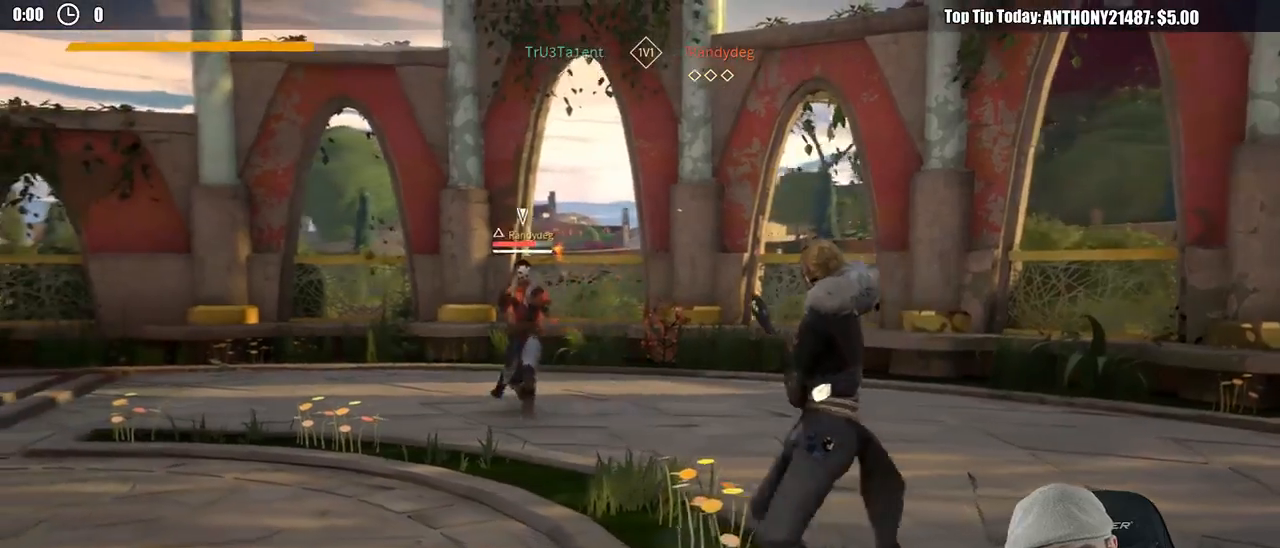
{"buttons": [], "left_stick": "up", "right_stick": "center", "events": []}
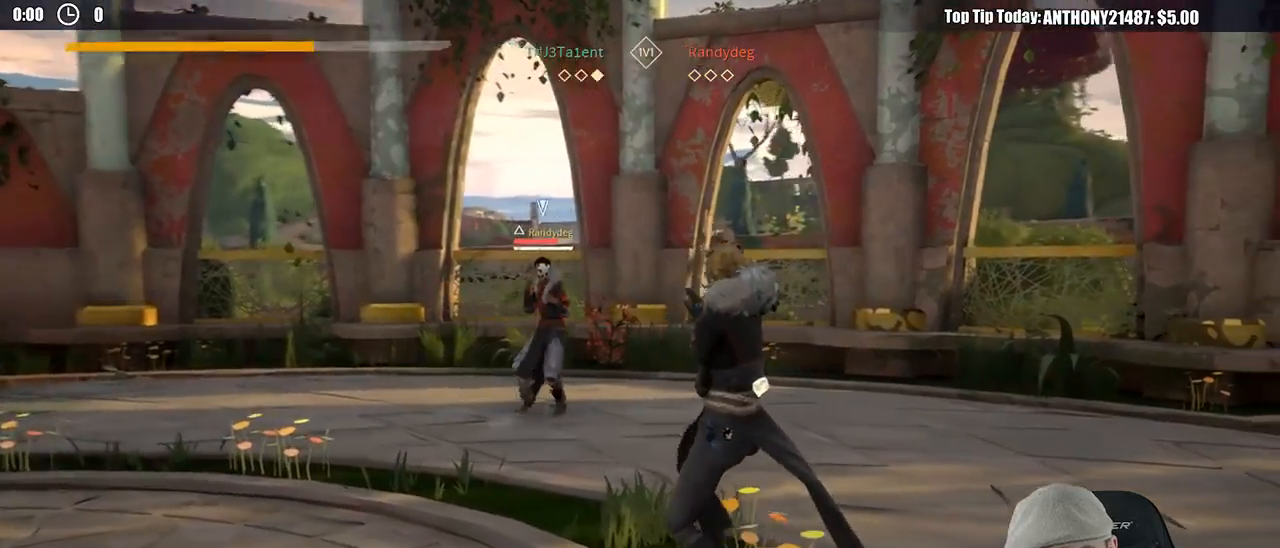
{"buttons": [], "left_stick": "down-right", "right_stick": "center", "events": [[400, "left_stick", "right"], [500, "left_stick", "down-right"]]}
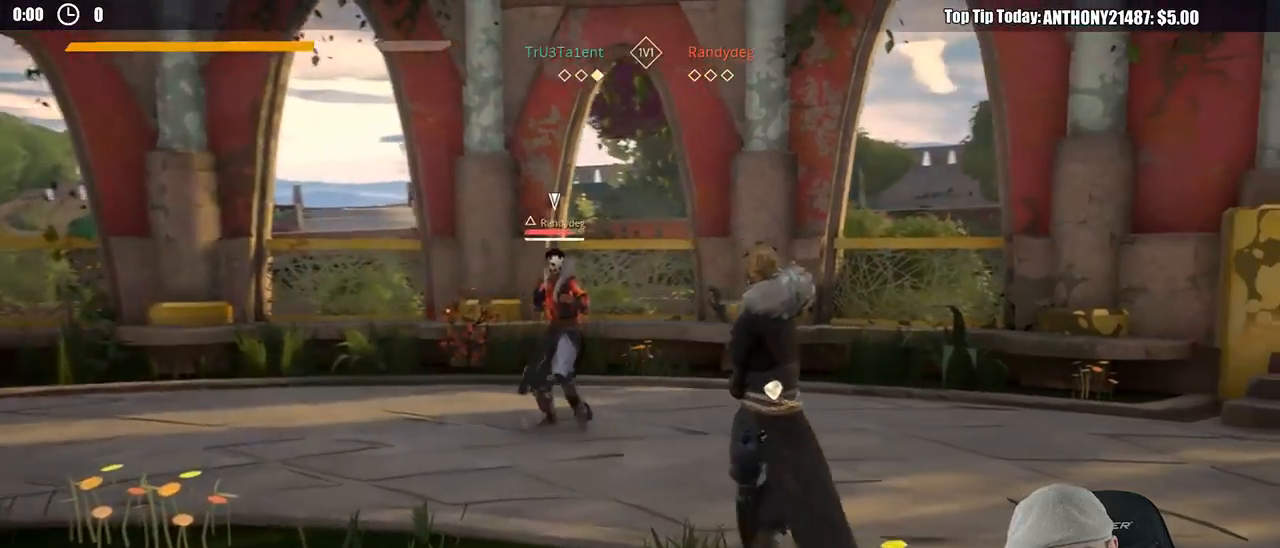
{"buttons": [], "left_stick": "up-right", "right_stick": "center", "events": [[400, "left_stick", "up-right"]]}
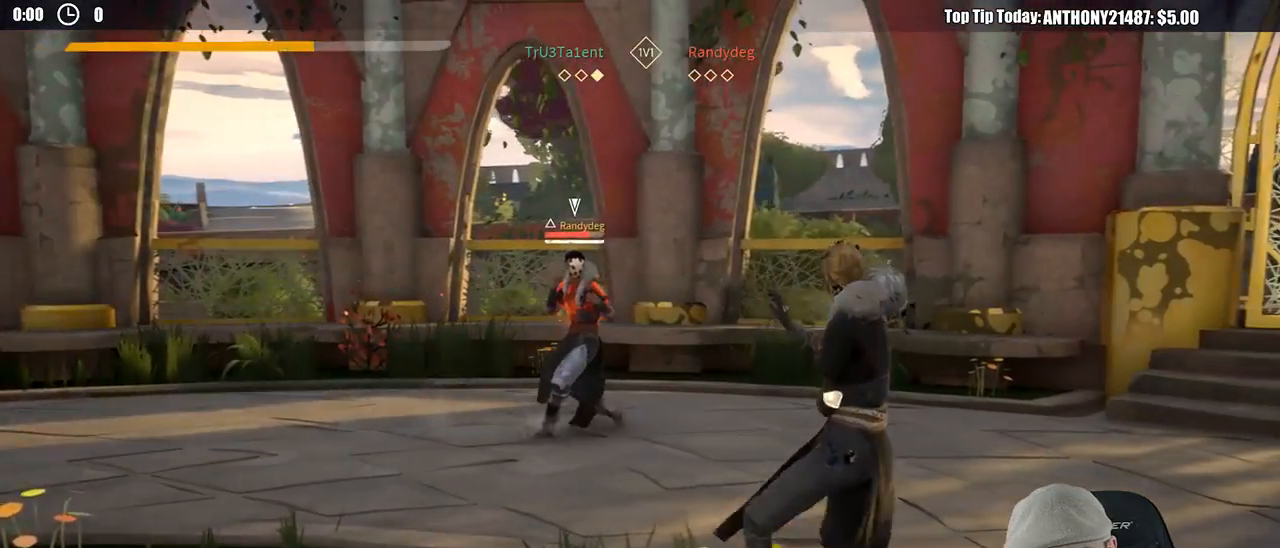
{"buttons": [], "left_stick": "up", "right_stick": "center", "events": [[50, "left_stick", "up"]]}
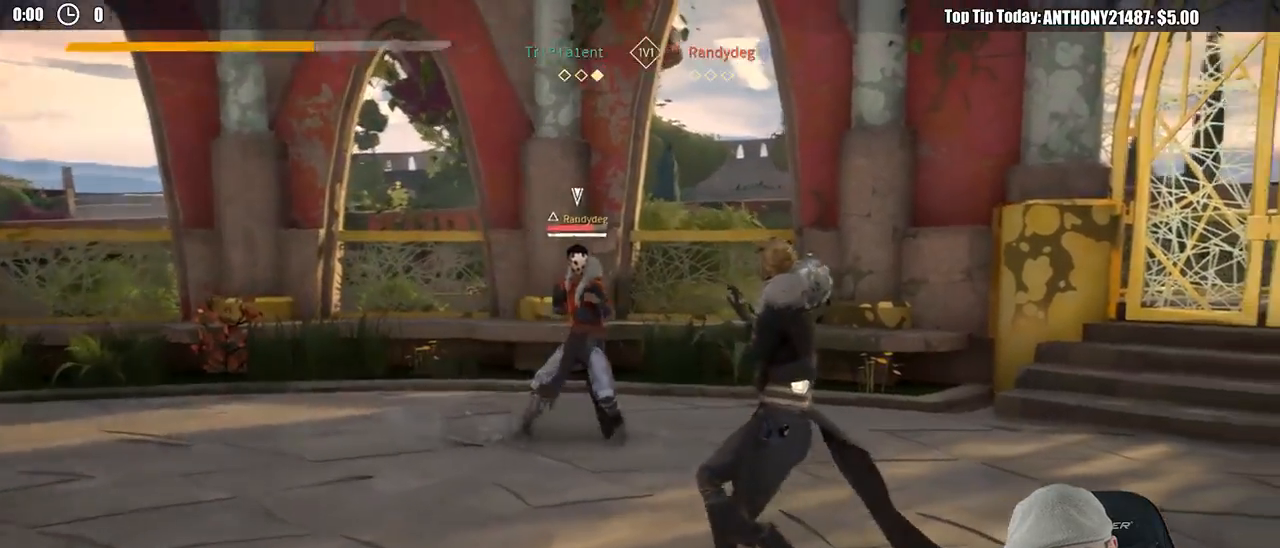
{"buttons": [], "left_stick": "up", "right_stick": "center", "events": [[383, "DPAD_RIGHT", "down"], [483, "DPAD_RIGHT", "up"]]}
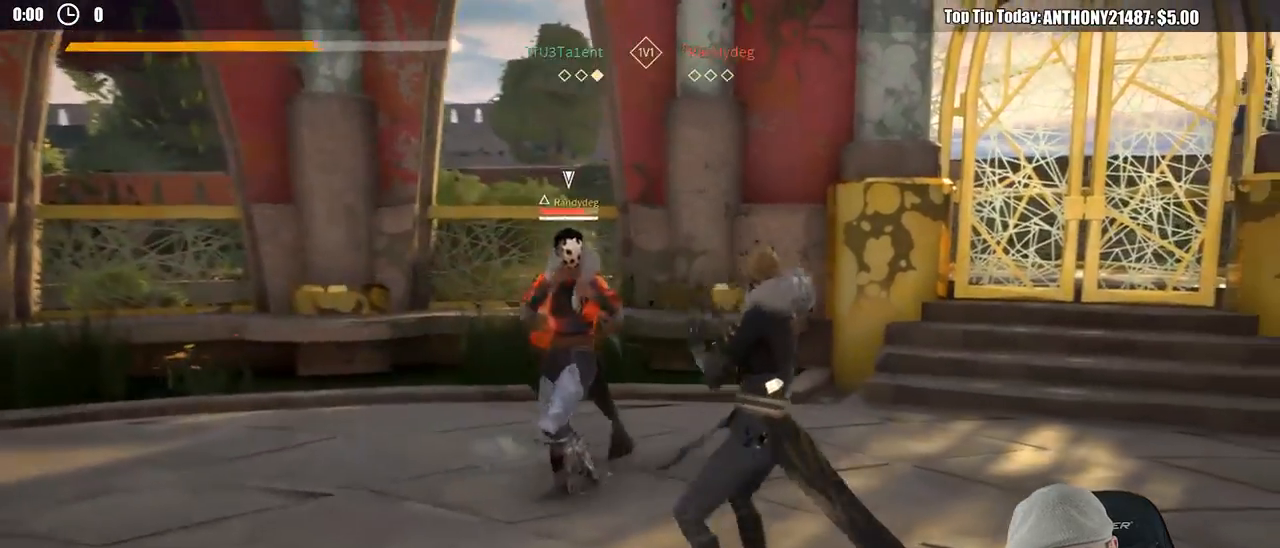
{"buttons": [], "left_stick": "down-right", "right_stick": "center", "events": [[300, "left_stick", "center"], [417, "left_stick", "down"], [500, "left_stick", "down-right"]]}
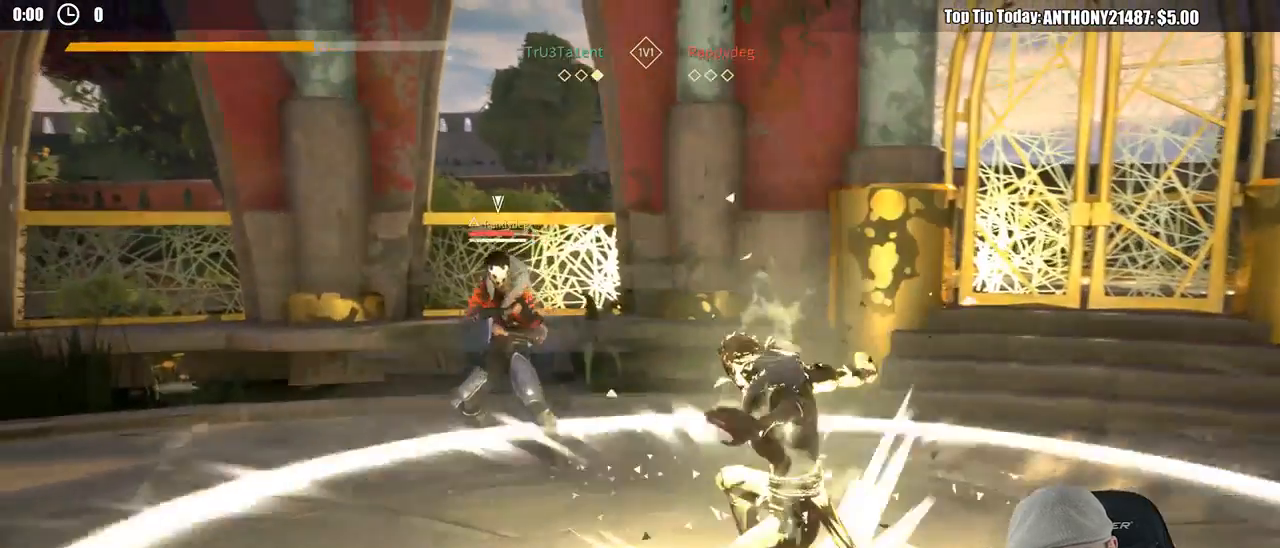
{"buttons": [], "left_stick": "down-right", "right_stick": "center", "events": []}
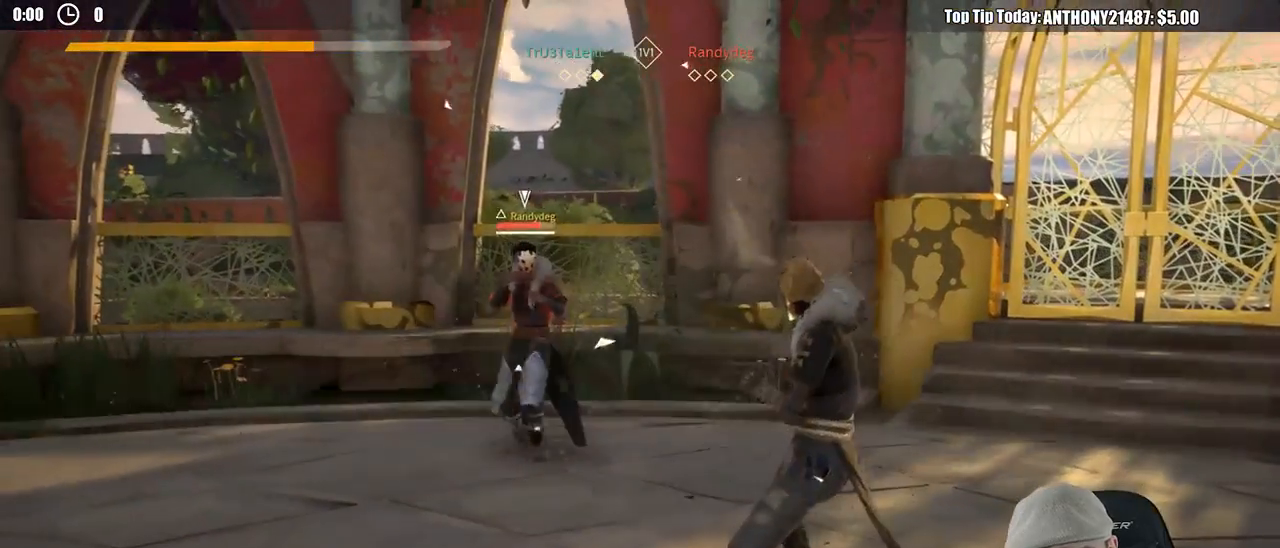
{"buttons": [], "left_stick": "up-right", "right_stick": "center", "events": [[367, "left_stick", "right"], [500, "left_stick", "up-right"]]}
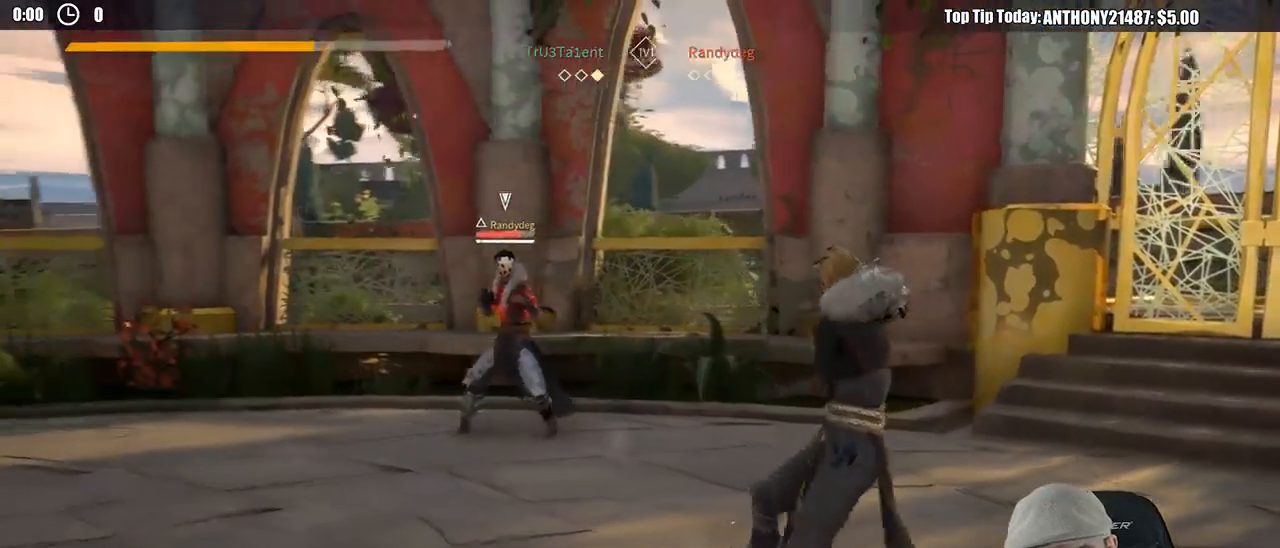
{"buttons": [], "left_stick": "right", "right_stick": "center", "events": [[250, "left_stick", "right"]]}